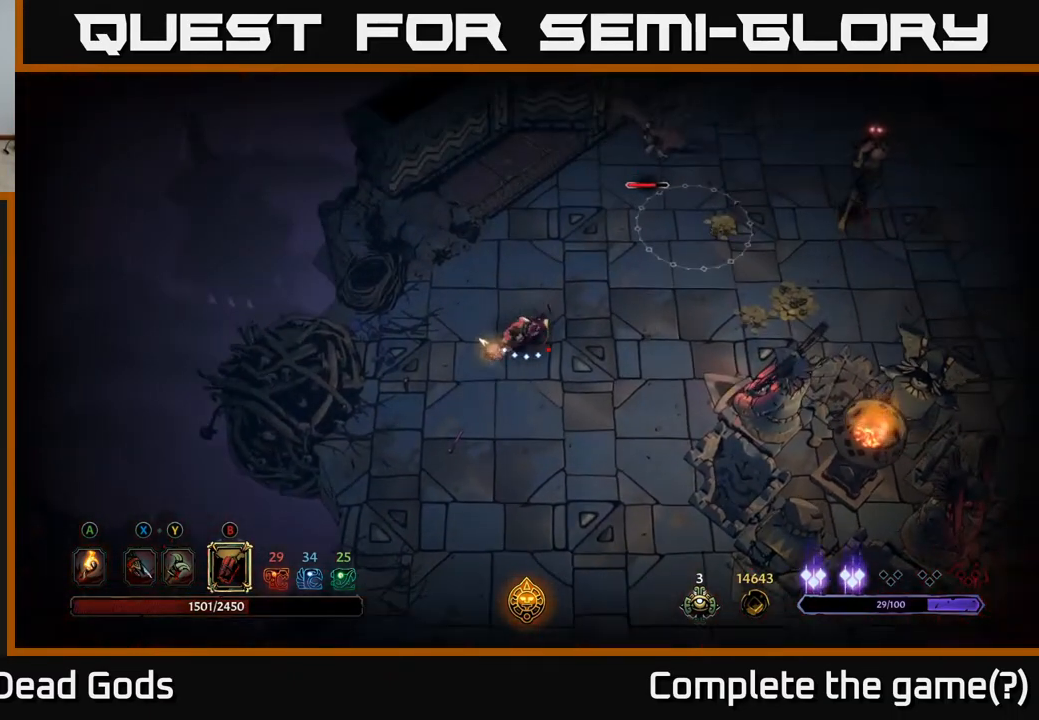
Gameplay with a controller (Xbox layout); each line is a JSON object with the inputs held at the frame after it. "events" lists button and stick changes between this image and that frame as [ms after this image, input, new state], when the widget could be followed in between.
{"buttons": [], "left_stick": "up-right", "right_stick": "center", "events": [[17, "B", "up"], [417, "B", "down"], [500, "B", "up"]]}
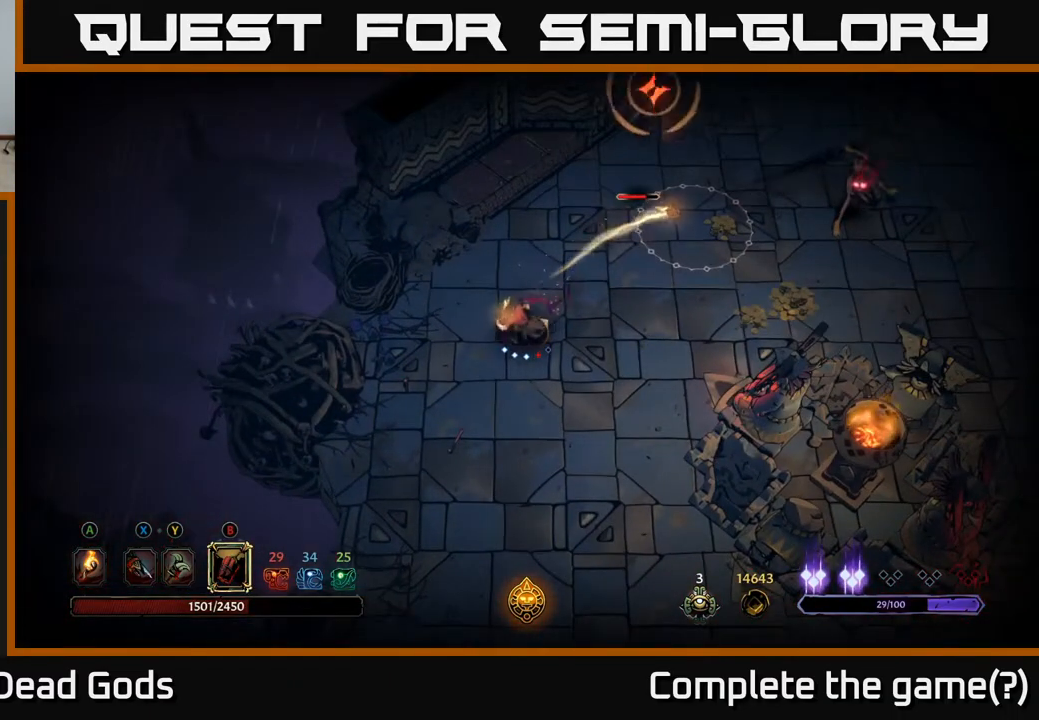
{"buttons": [], "left_stick": "up", "right_stick": "center", "events": [[67, "B", "down"], [167, "B", "up"], [350, "left_stick", "up"], [400, "R2", "down"], [500, "R2", "up"]]}
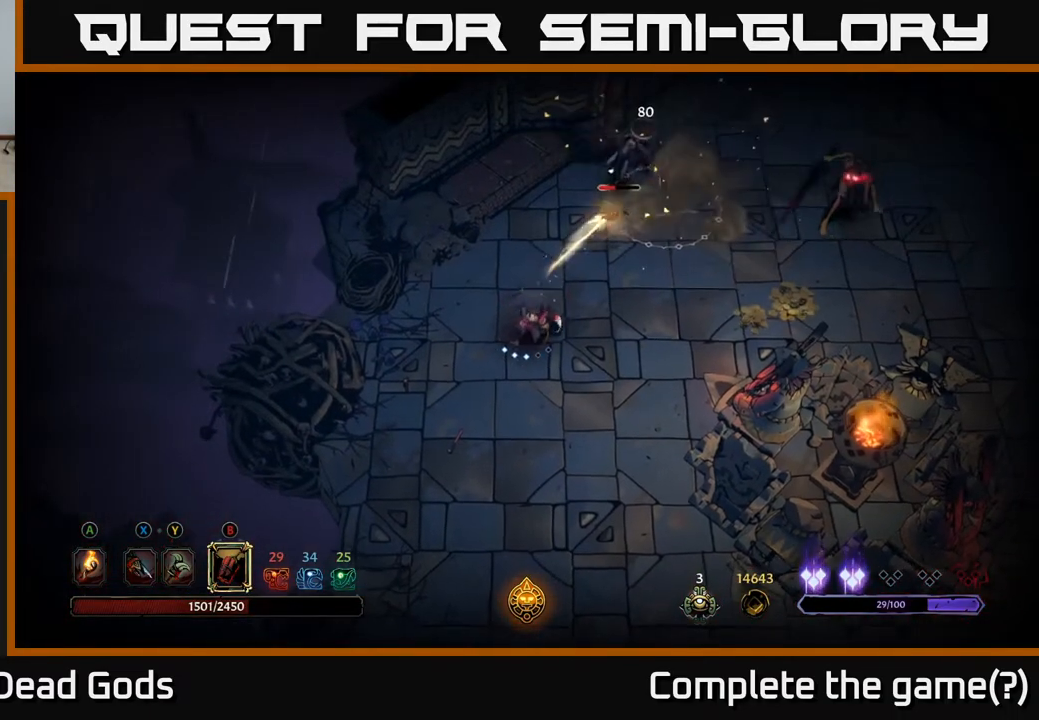
{"buttons": [], "left_stick": "down-left", "right_stick": "center", "events": [[17, "left_stick", "down"], [350, "left_stick", "down-left"]]}
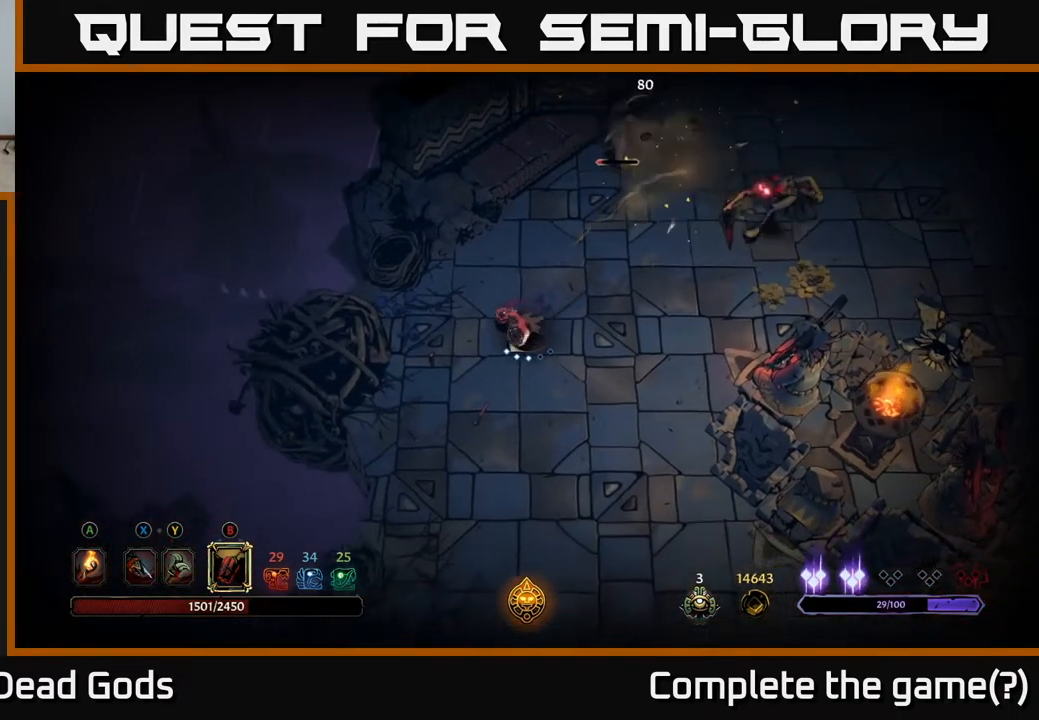
{"buttons": [], "left_stick": "up-right", "right_stick": "center", "events": [[200, "left_stick", "up-left"], [217, "B", "down"], [250, "left_stick", "up-right"], [267, "B", "up"], [333, "B", "down"], [400, "B", "up"]]}
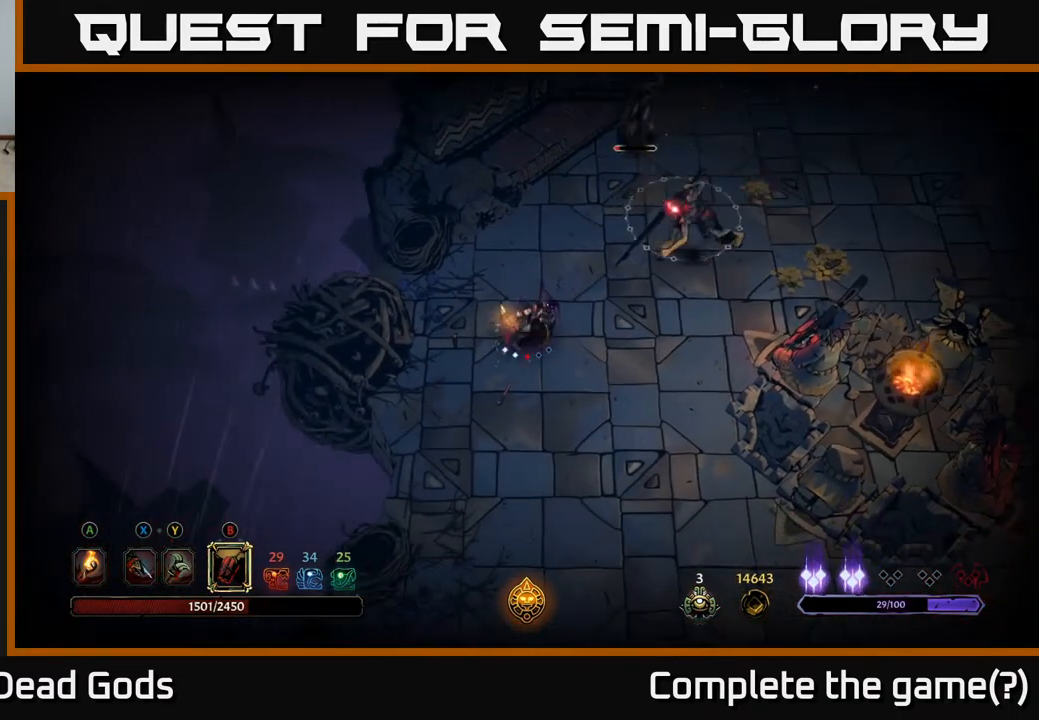
{"buttons": [], "left_stick": "down", "right_stick": "center", "events": [[450, "left_stick", "down"]]}
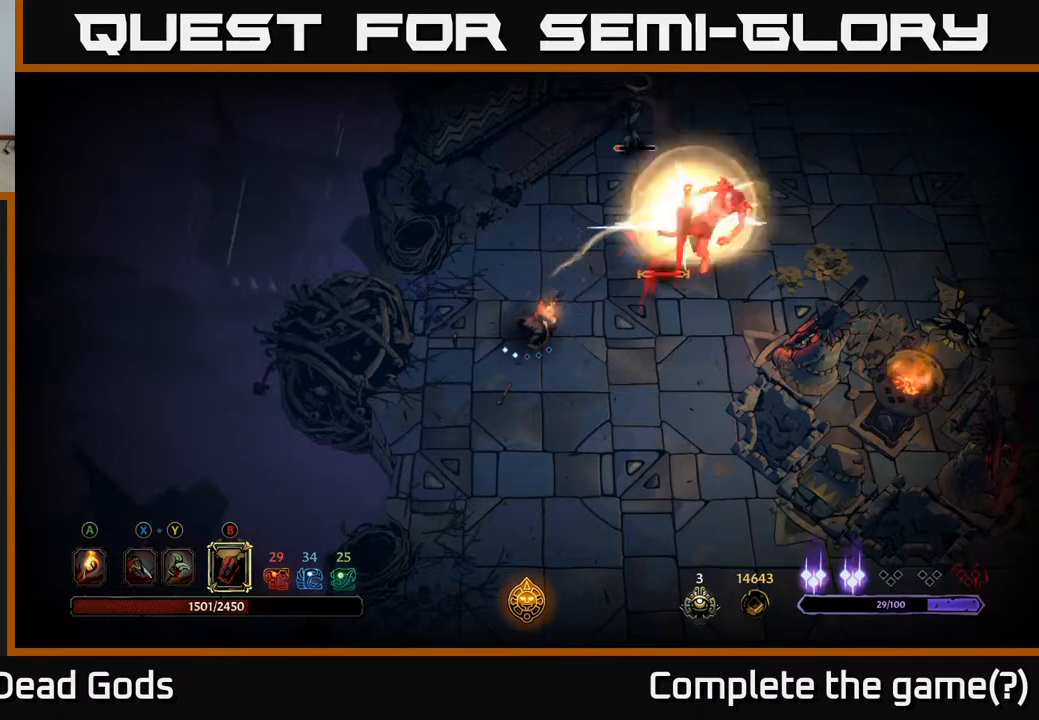
{"buttons": [], "left_stick": "down", "right_stick": "center", "events": []}
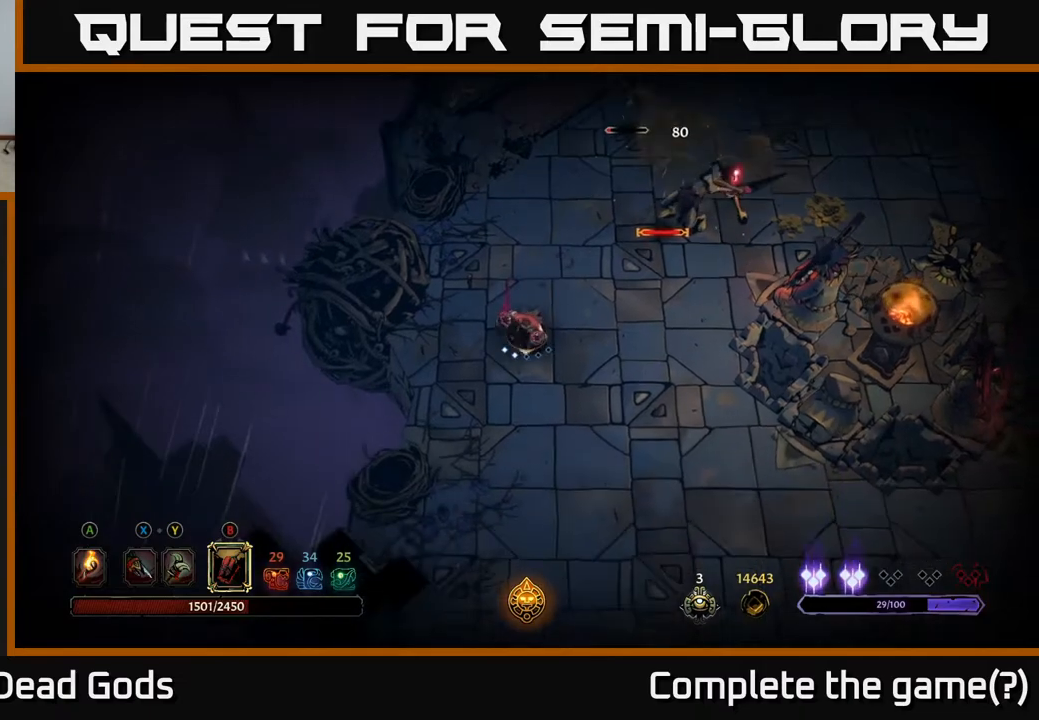
{"buttons": [], "left_stick": "up-right", "right_stick": "center", "events": [[83, "B", "down"], [117, "left_stick", "up-right"], [133, "B", "up"], [200, "B", "down"], [250, "B", "up"]]}
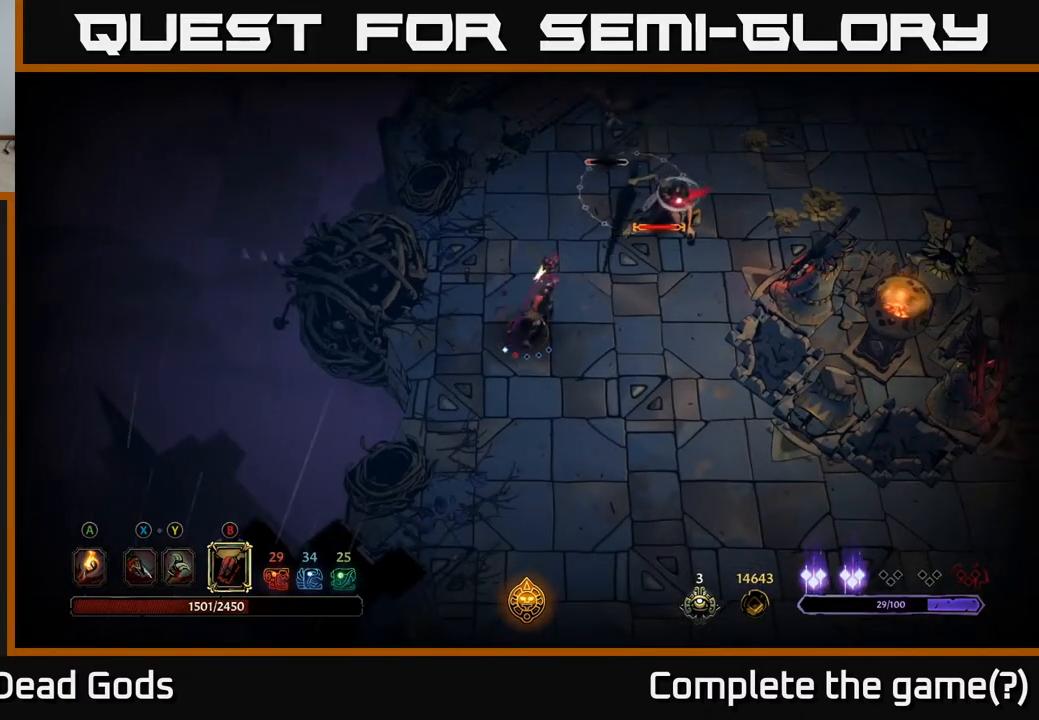
{"buttons": [], "left_stick": "down", "right_stick": "center", "events": [[250, "left_stick", "down"]]}
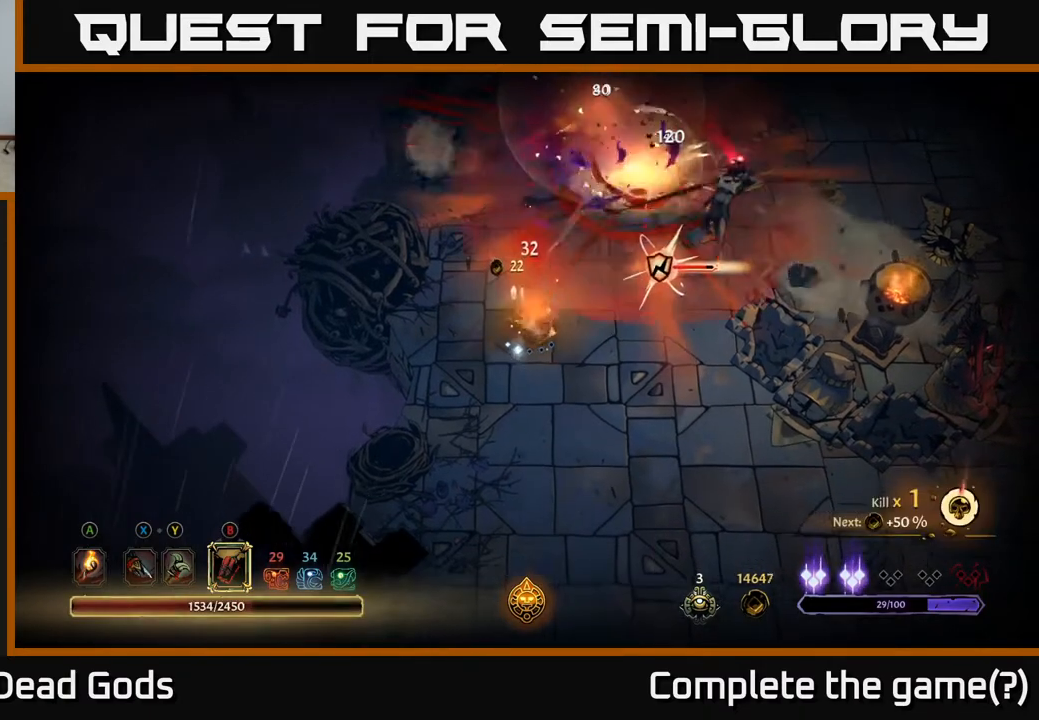
{"buttons": [], "left_stick": "down", "right_stick": "center", "events": []}
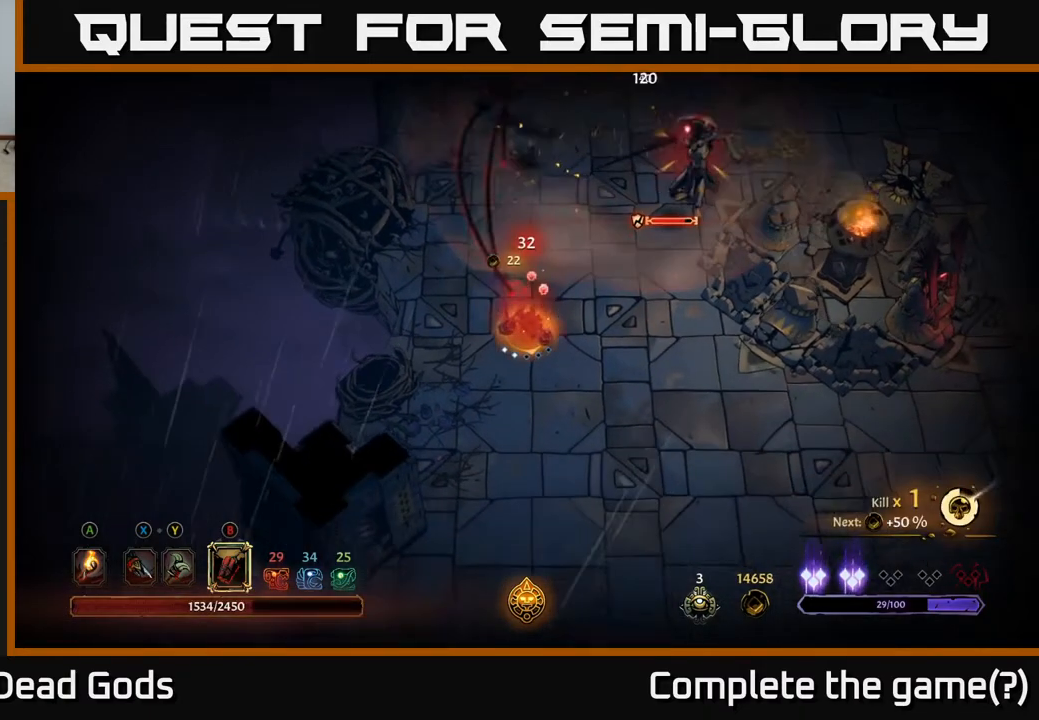
{"buttons": ["B"], "left_stick": "up-right", "right_stick": "center", "events": [[417, "left_stick", "up-right"], [467, "B", "down"]]}
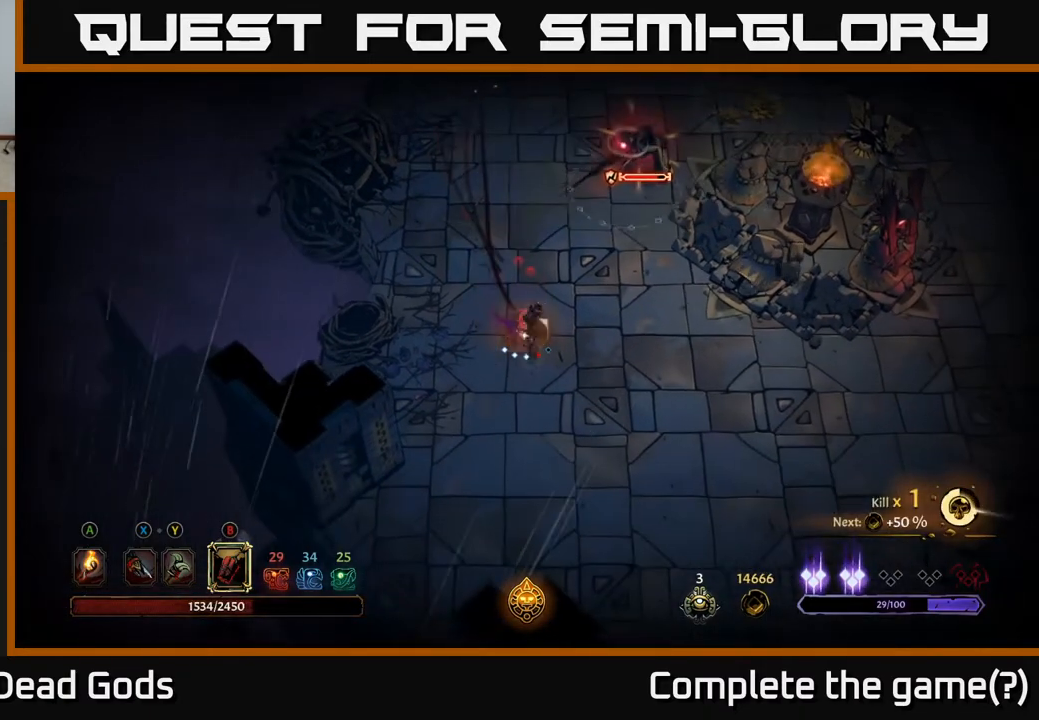
{"buttons": [], "left_stick": "up-right", "right_stick": "center", "events": [[17, "B", "up"], [83, "B", "down"], [150, "B", "up"]]}
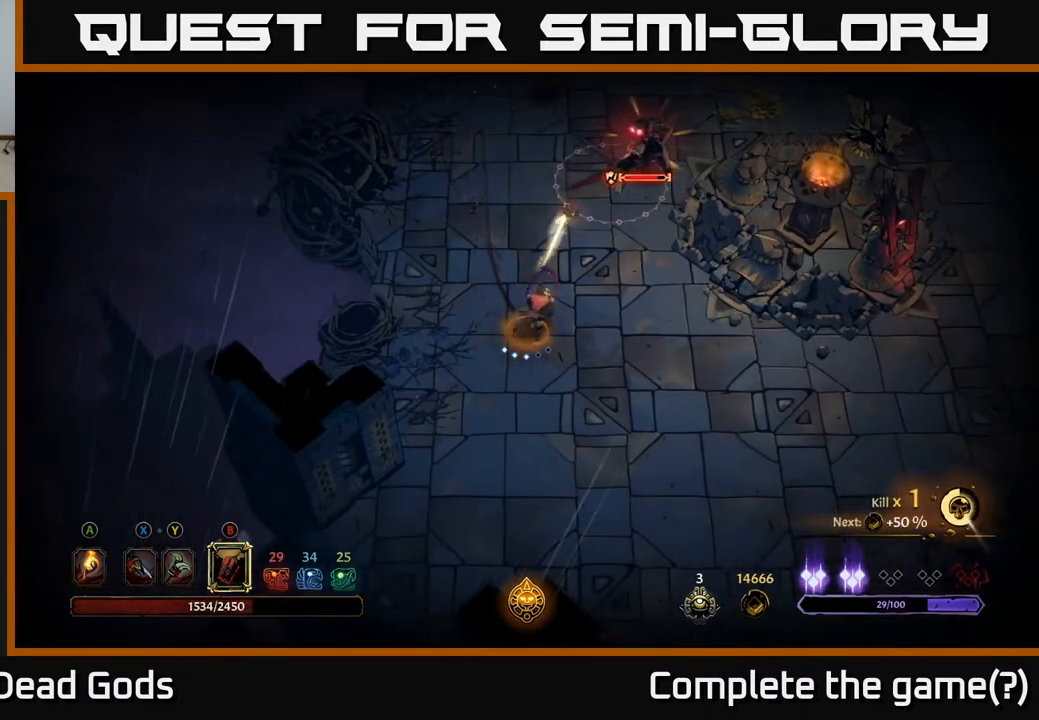
{"buttons": [], "left_stick": "up", "right_stick": "center", "events": [[50, "B", "down"], [67, "left_stick", "up"], [117, "B", "up"], [200, "B", "down"], [283, "B", "up"]]}
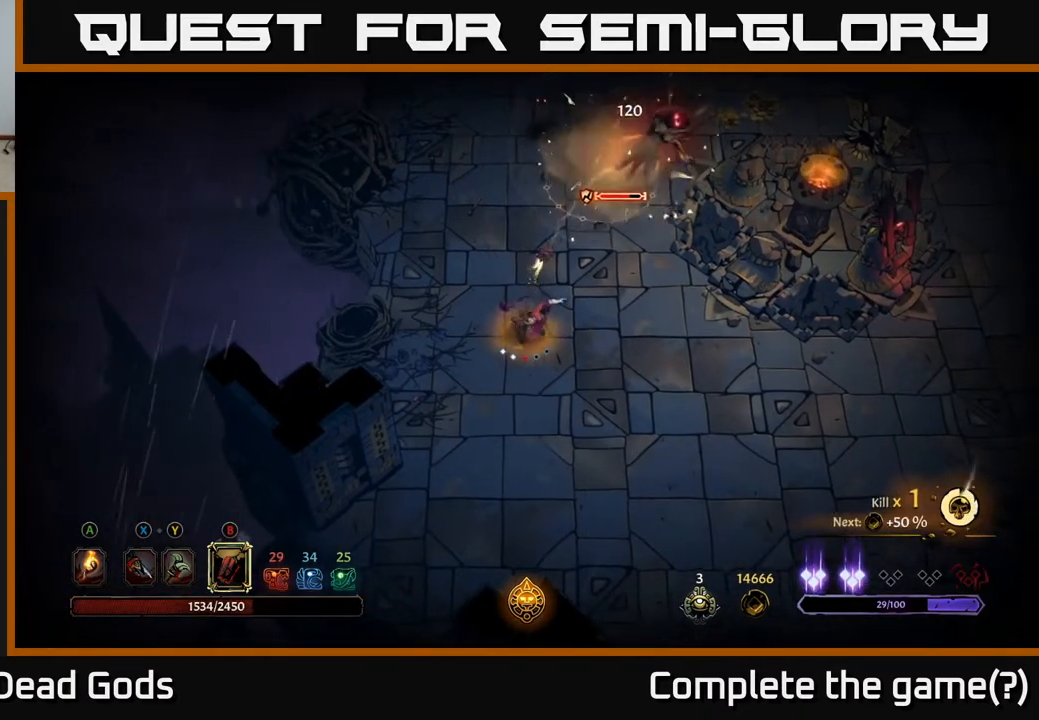
{"buttons": [], "left_stick": "up", "right_stick": "center", "events": [[183, "B", "down"], [267, "B", "up"], [350, "B", "down"], [417, "B", "up"]]}
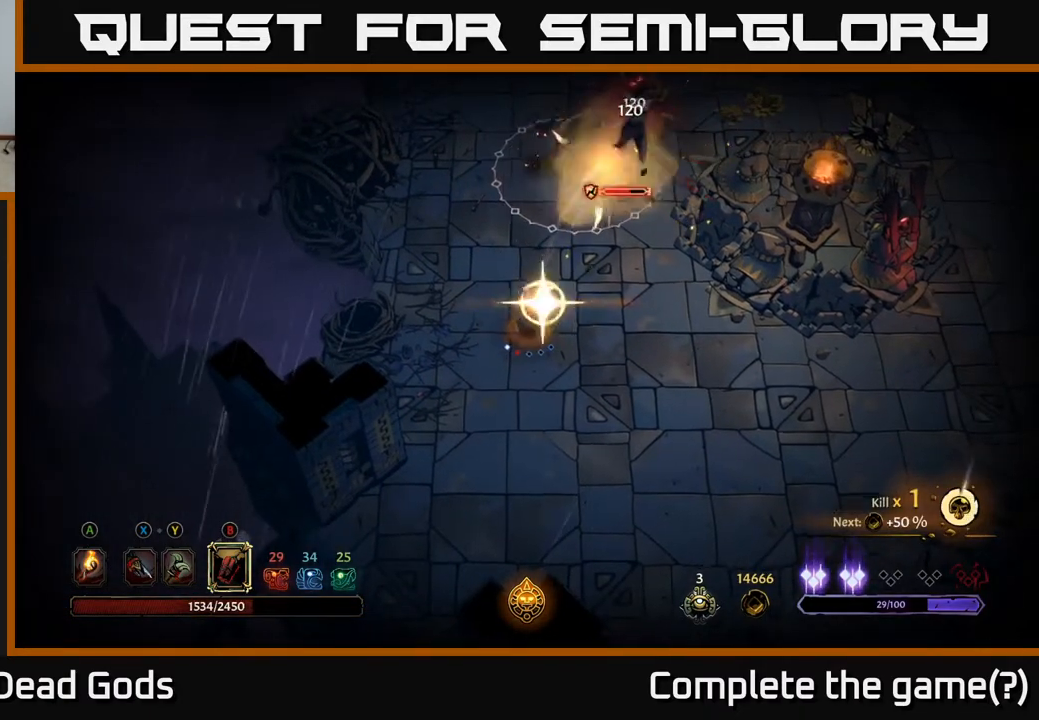
{"buttons": [], "left_stick": "up-right", "right_stick": "center", "events": [[17, "B", "down"], [67, "B", "up"], [367, "left_stick", "up-right"]]}
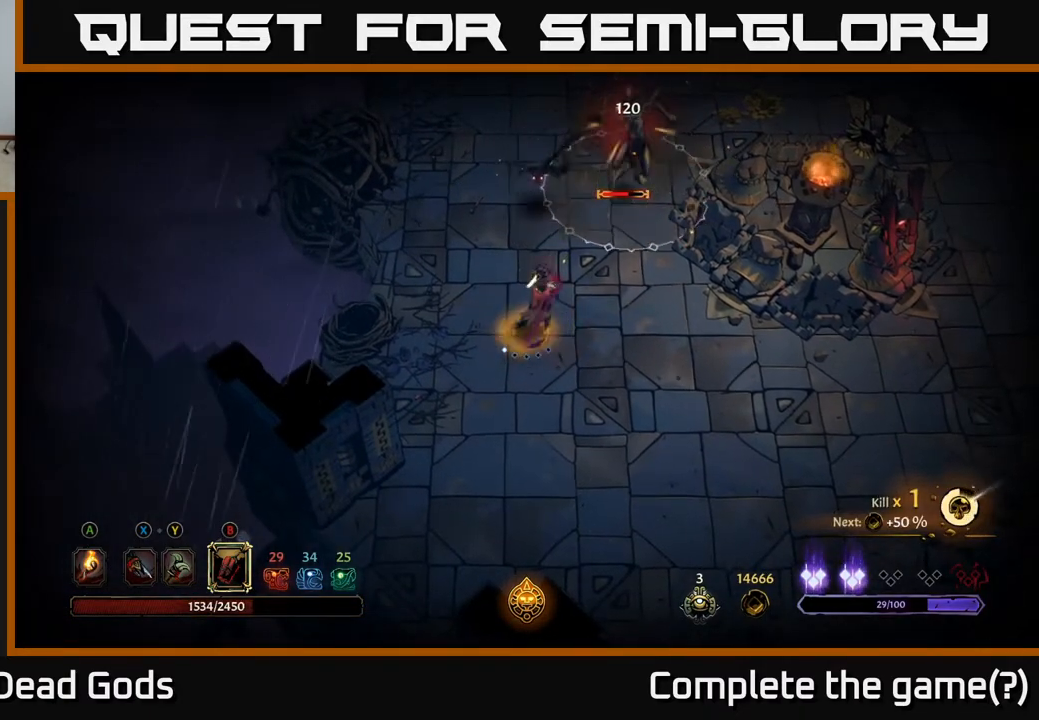
{"buttons": [], "left_stick": "up", "right_stick": "center", "events": [[133, "left_stick", "up"]]}
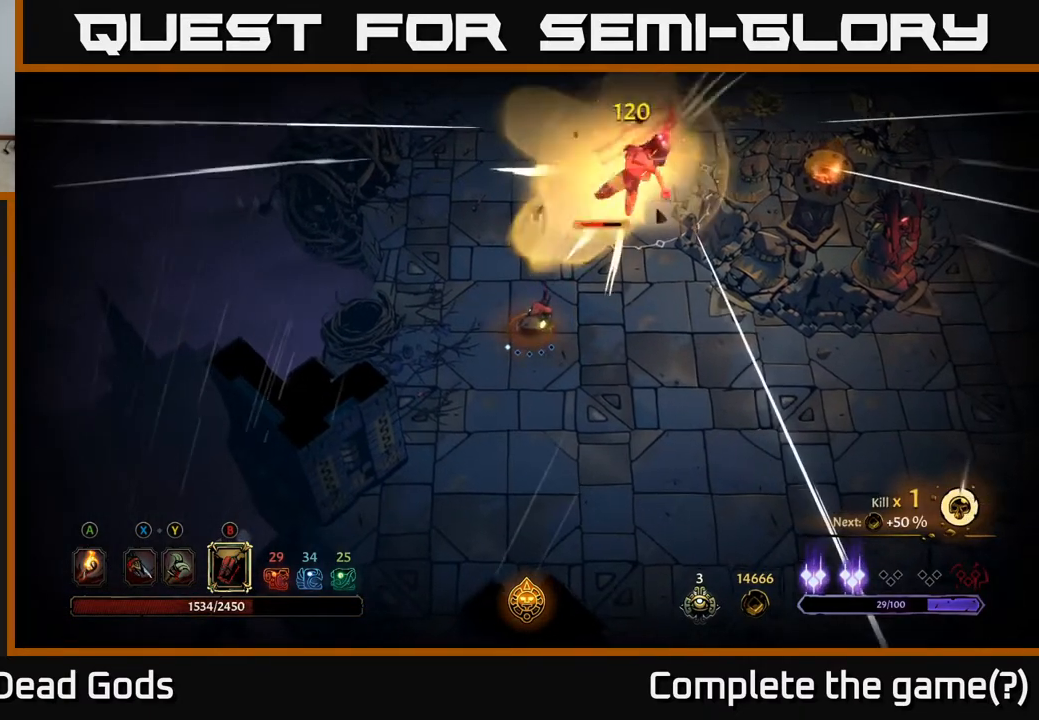
{"buttons": [], "left_stick": "up", "right_stick": "center", "events": []}
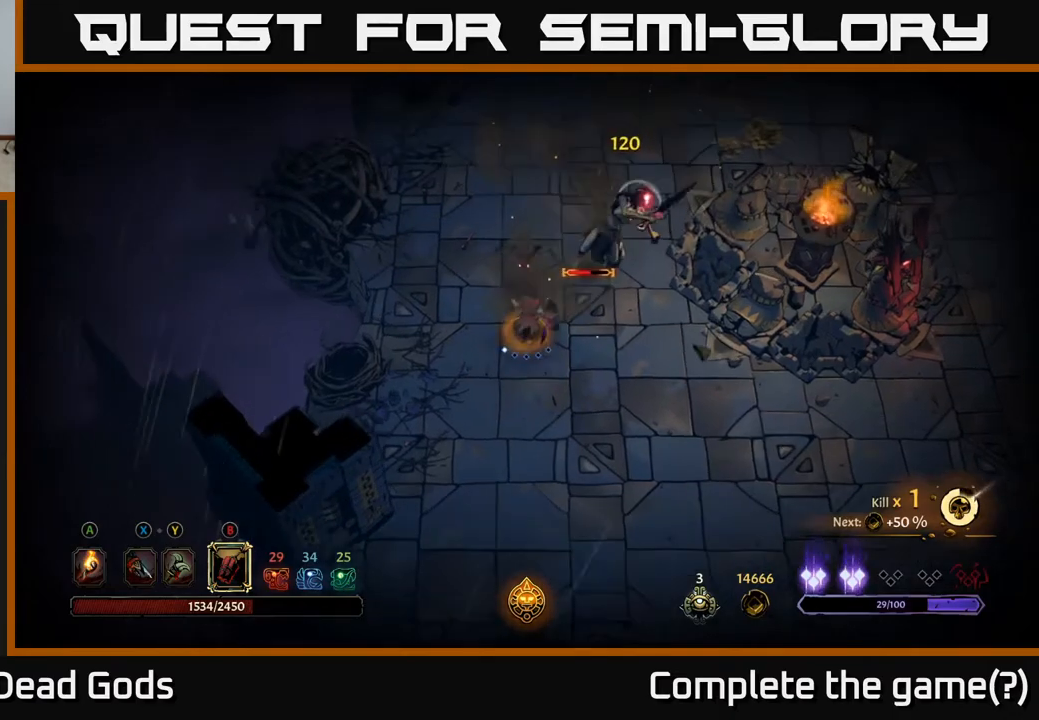
{"buttons": [], "left_stick": "down-right", "right_stick": "center", "events": [[133, "left_stick", "down-right"]]}
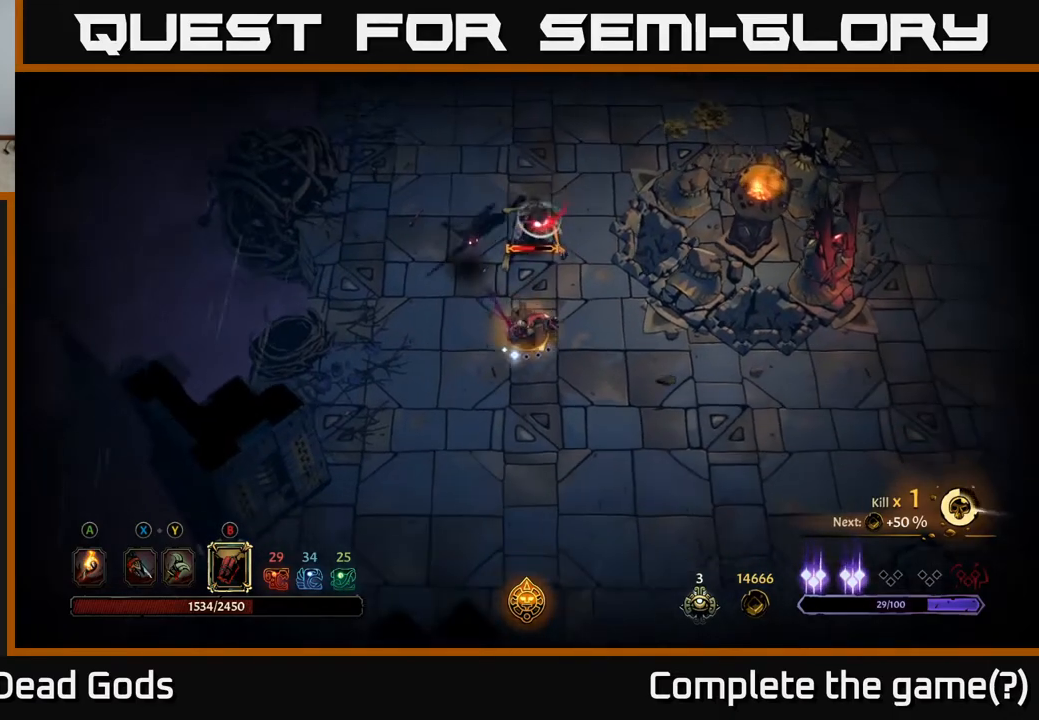
{"buttons": [], "left_stick": "down-right", "right_stick": "center", "events": []}
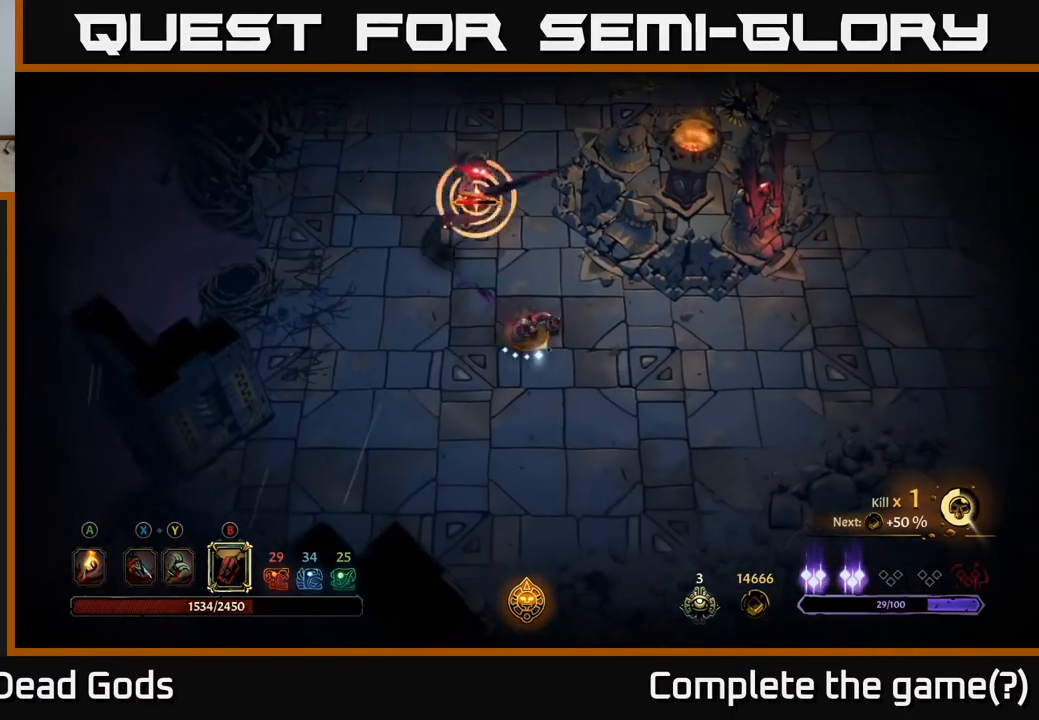
{"buttons": [], "left_stick": "up", "right_stick": "center", "events": [[83, "left_stick", "up"], [117, "Y", "down"], [167, "Y", "up"], [217, "Y", "down"], [400, "Y", "up"]]}
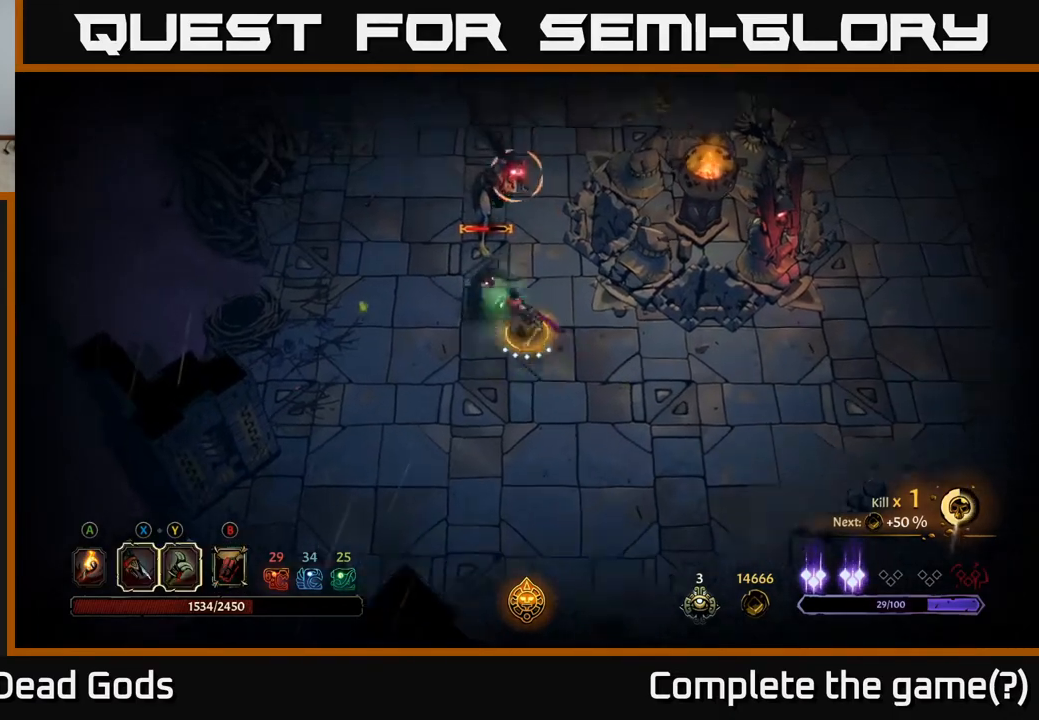
{"buttons": [], "left_stick": "up-right", "right_stick": "center", "events": [[50, "R2", "down"], [100, "left_stick", "up-left"], [150, "R2", "up"], [217, "R2", "down"], [317, "R2", "up"], [400, "R2", "down"], [433, "R2", "up"], [500, "left_stick", "up-right"]]}
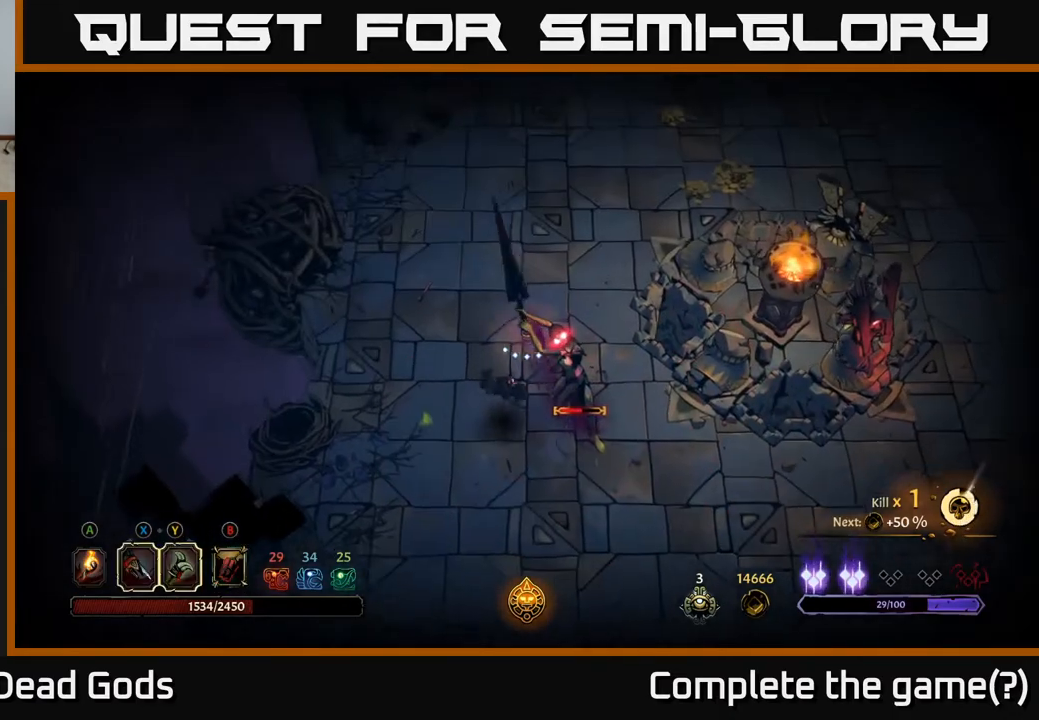
{"buttons": [], "left_stick": "center", "right_stick": "center", "events": [[217, "left_stick", "center"]]}
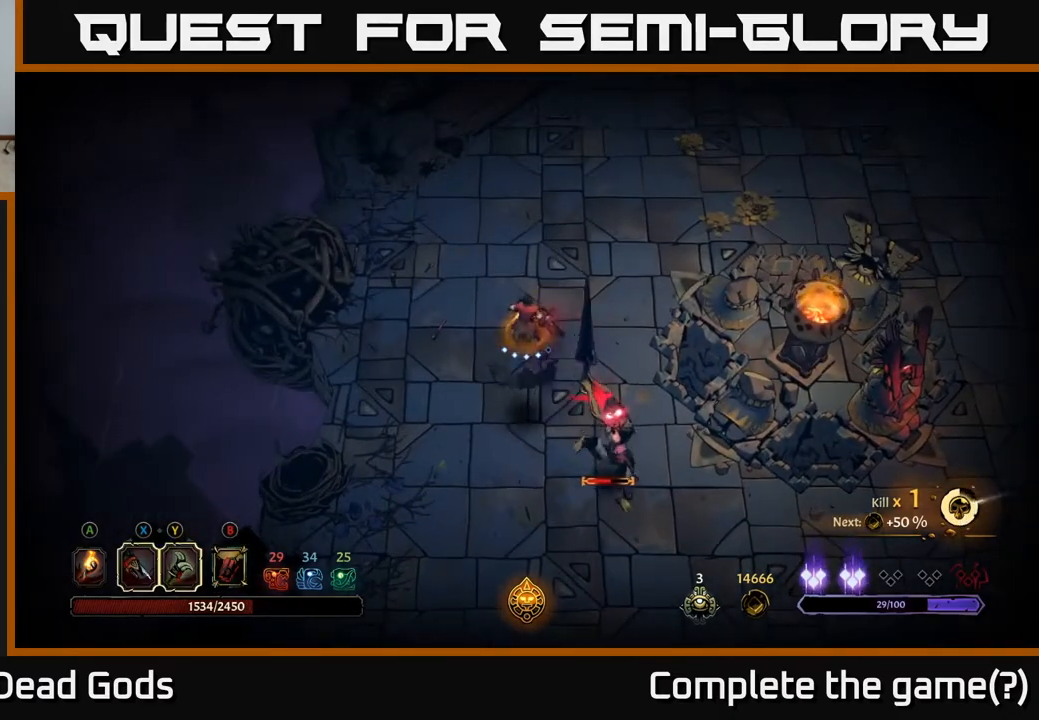
{"buttons": [], "left_stick": "down", "right_stick": "center", "events": [[50, "Y", "down"], [67, "left_stick", "down"], [467, "Y", "up"]]}
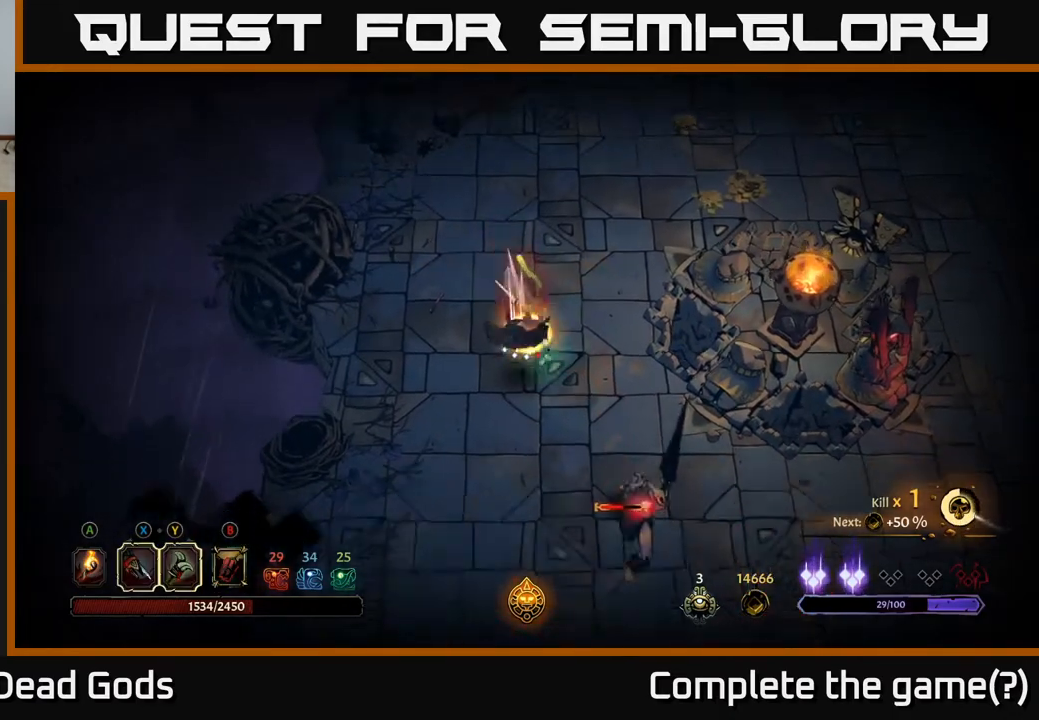
{"buttons": ["X"], "left_stick": "down-right", "right_stick": "center", "events": [[267, "left_stick", "down-right"], [467, "X", "down"]]}
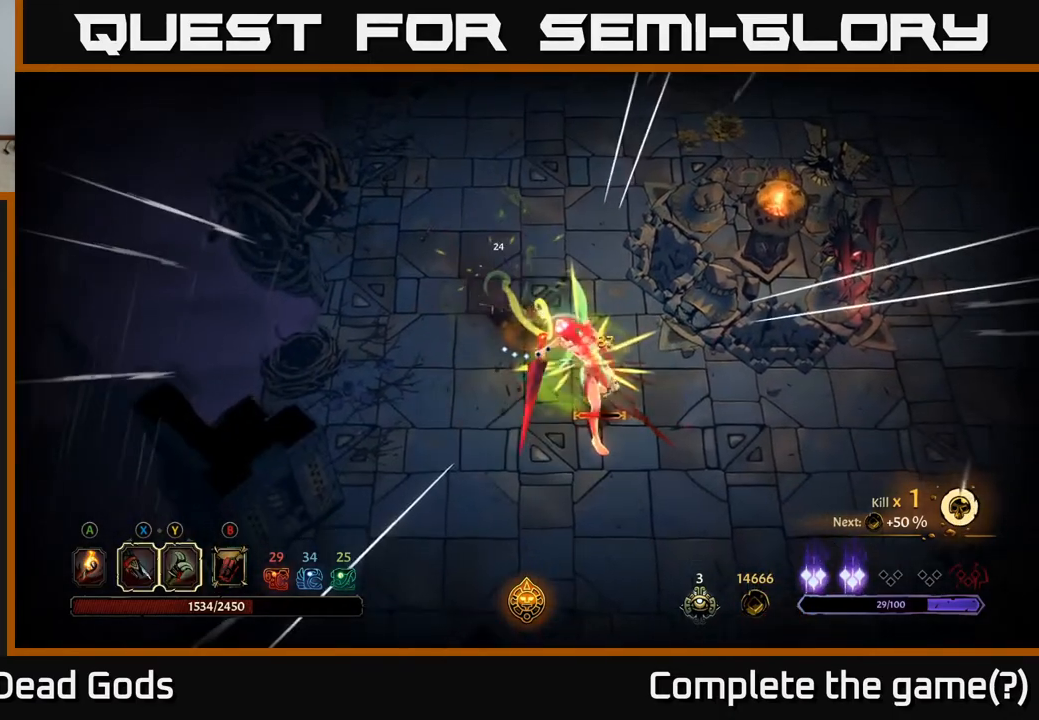
{"buttons": [], "left_stick": "down-right", "right_stick": "center", "events": [[67, "X", "up"]]}
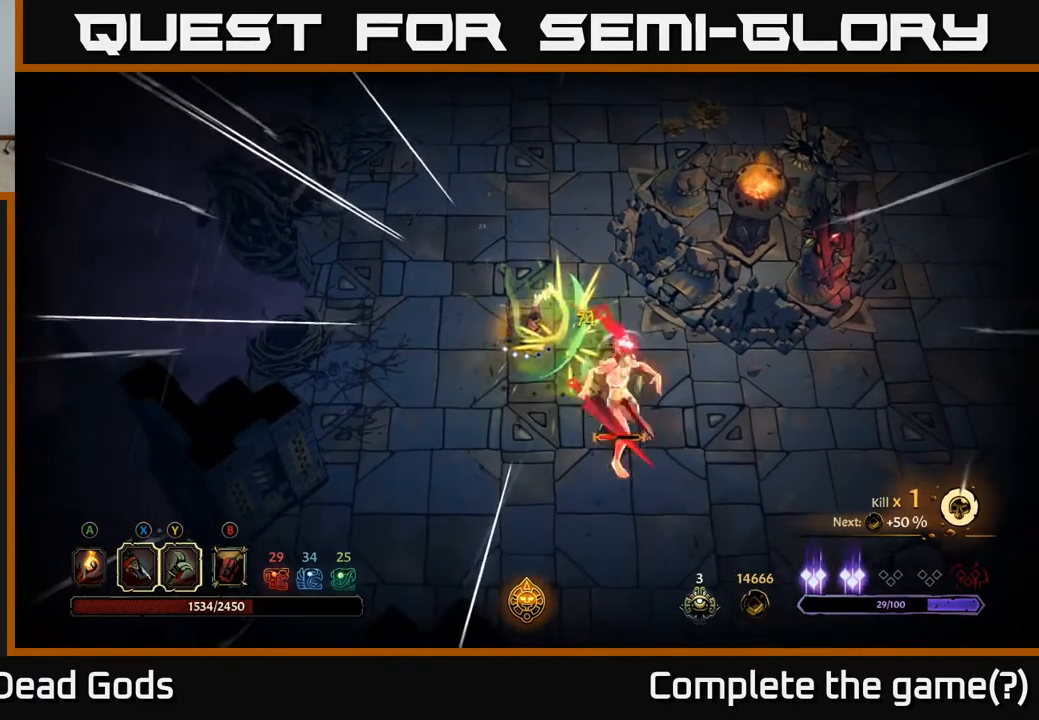
{"buttons": [], "left_stick": "down-right", "right_stick": "center", "events": [[250, "Y", "down"], [400, "Y", "up"]]}
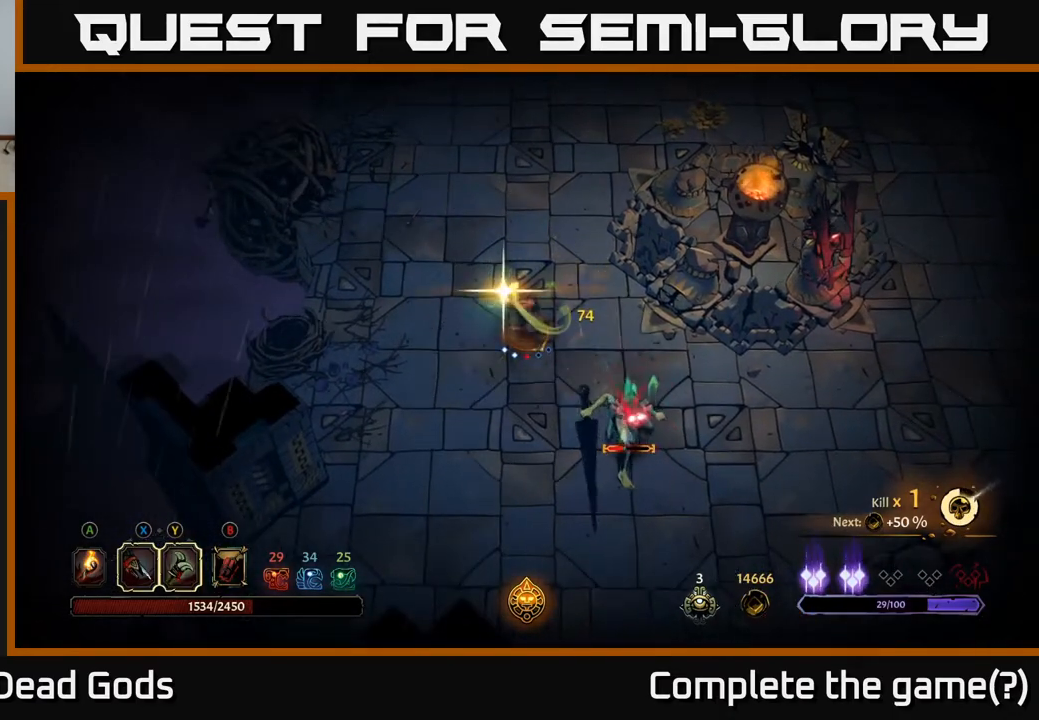
{"buttons": [], "left_stick": "down-right", "right_stick": "center", "events": [[400, "X", "down"], [483, "X", "up"]]}
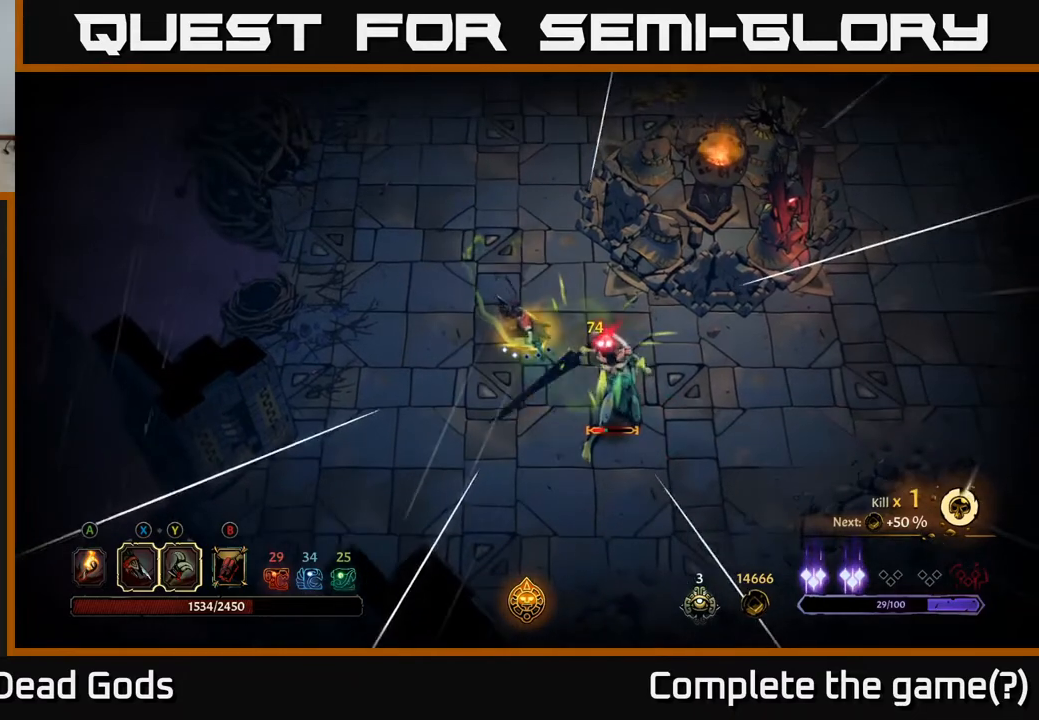
{"buttons": [], "left_stick": "down-right", "right_stick": "center", "events": [[217, "X", "down"], [317, "X", "up"], [400, "X", "down"], [500, "X", "up"]]}
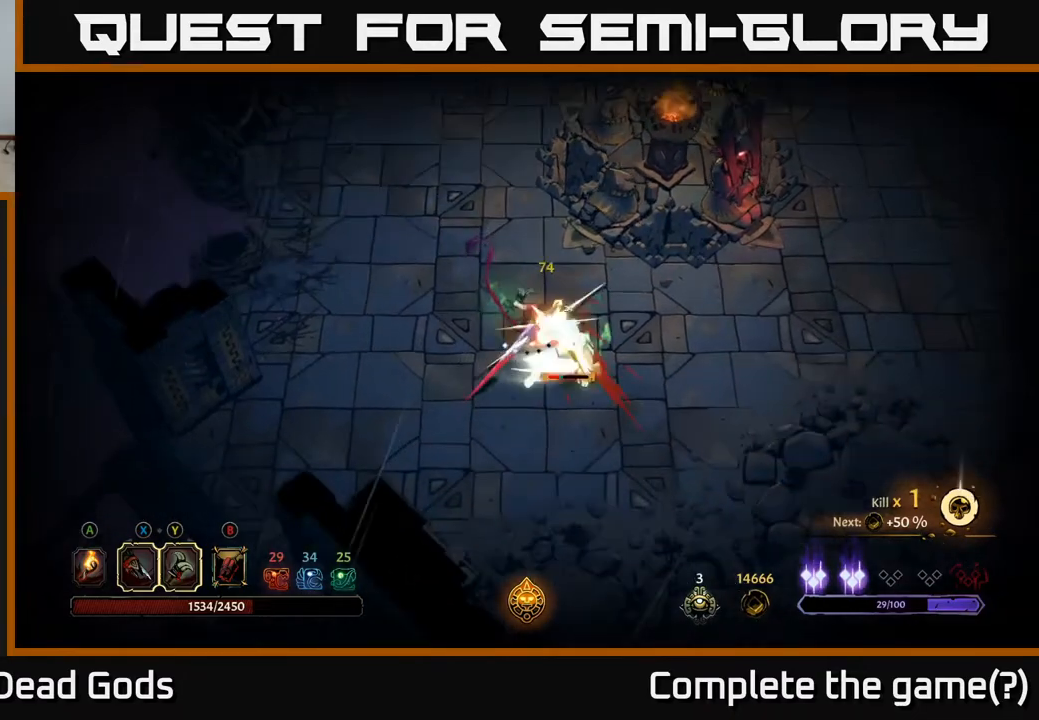
{"buttons": [], "left_stick": "center", "right_stick": "center", "events": [[117, "X", "down"], [233, "X", "up"], [283, "left_stick", "center"], [300, "X", "down"], [433, "X", "up"]]}
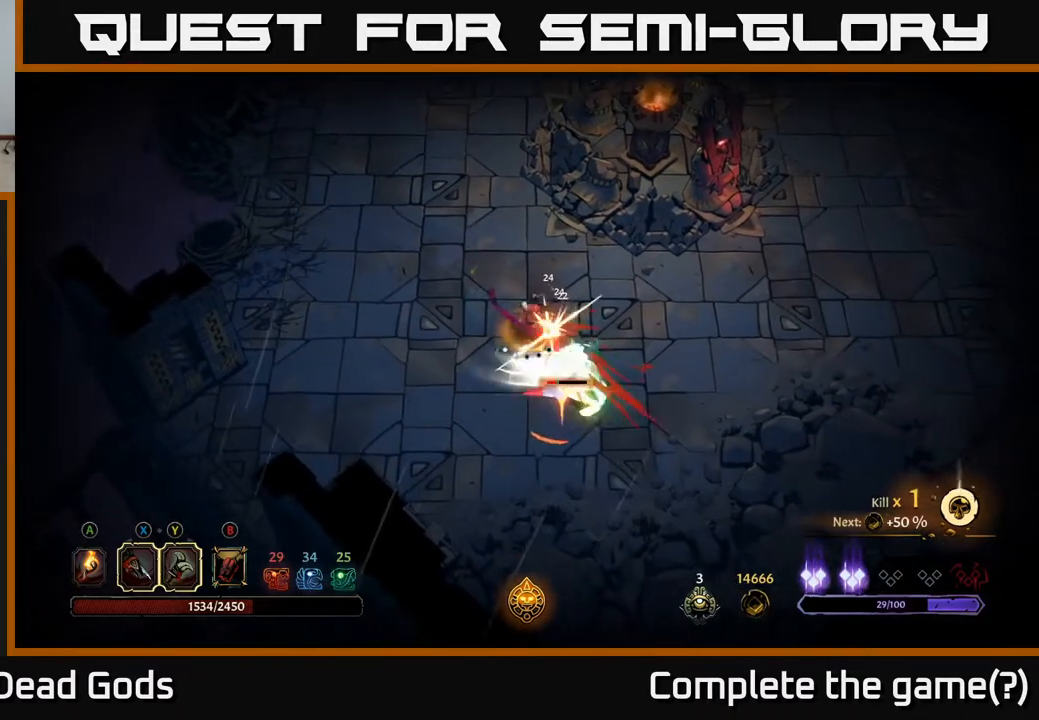
{"buttons": [], "left_stick": "up", "right_stick": "center", "events": [[17, "X", "down"], [133, "X", "up"], [267, "left_stick", "up"], [300, "R2", "down"], [433, "R2", "up"]]}